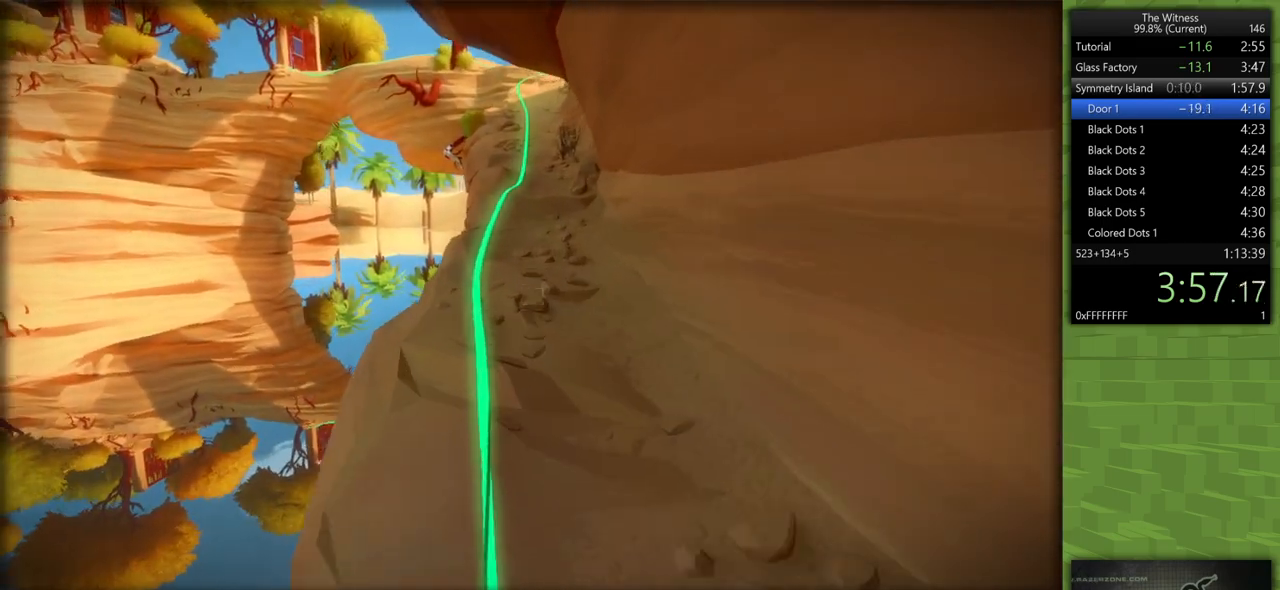
Gameplay with keyboard and mouse; each line is a JSON object with the keys and mouse buttons held at the frame after it. "events" lists presses ("down") and releases ("up") of "a", "d", "h", "i", "j", "k", "s", "shift", "space", "u", "w", "mouse_left" and "mouse_right" between this image and that frame as [ms after this image, input, new state], when the widget could be followed in between. "mouse_left", "mouse_right" = the "left", "right" buttons of the "mouse" list. No other keys are recorded. Mouse movement is not recorded.
{"keys": ["shift", "w"], "mouse": [], "events": []}
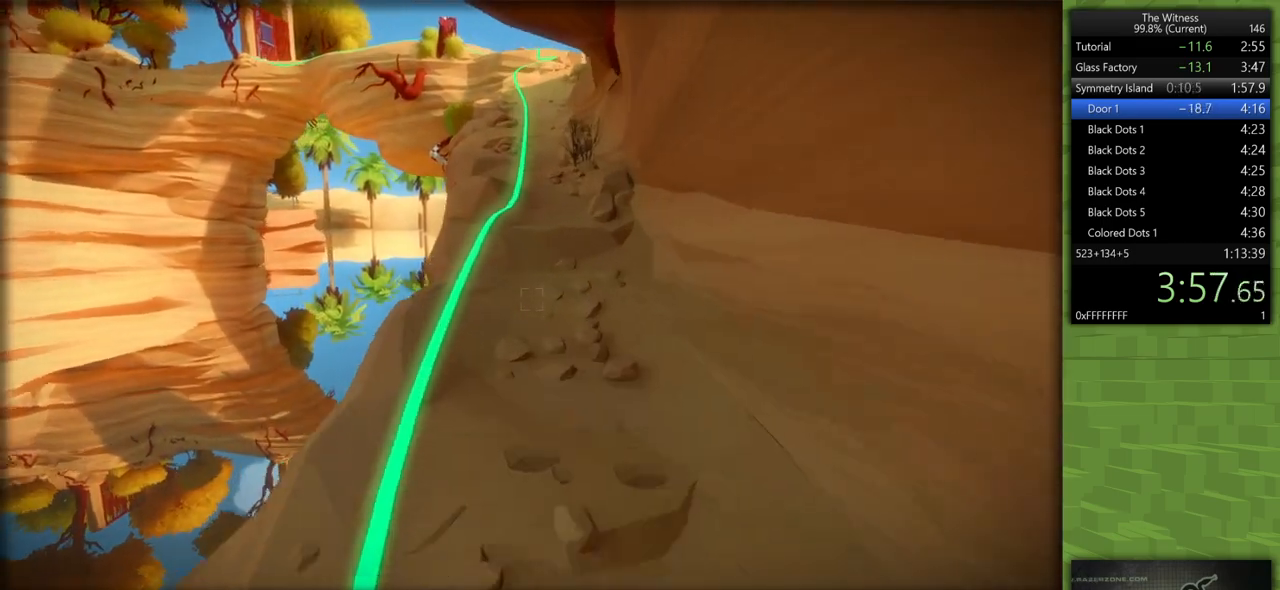
{"keys": ["shift", "w"], "mouse": [], "events": []}
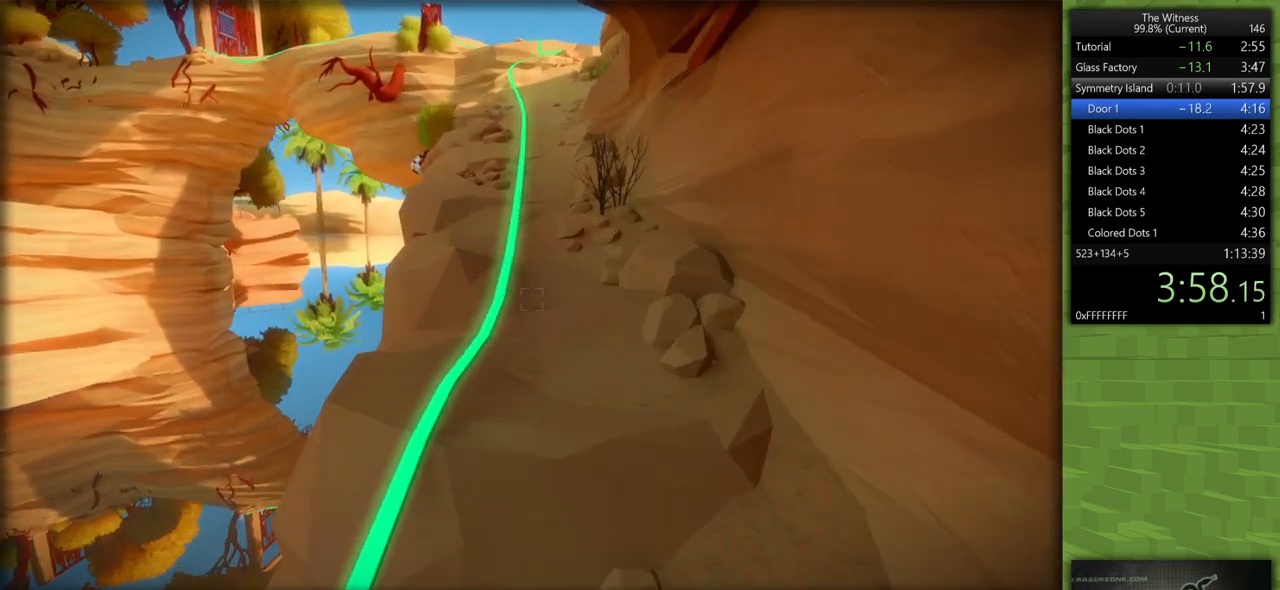
{"keys": ["shift", "w"], "mouse": [], "events": []}
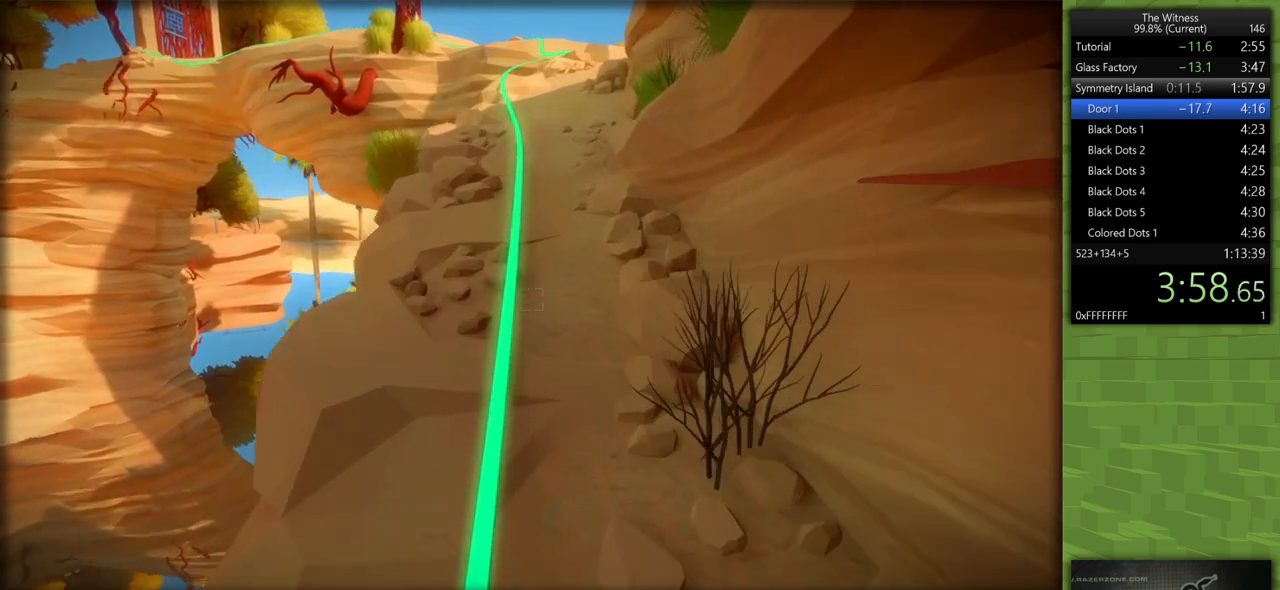
{"keys": ["shift", "w"], "mouse": [], "events": []}
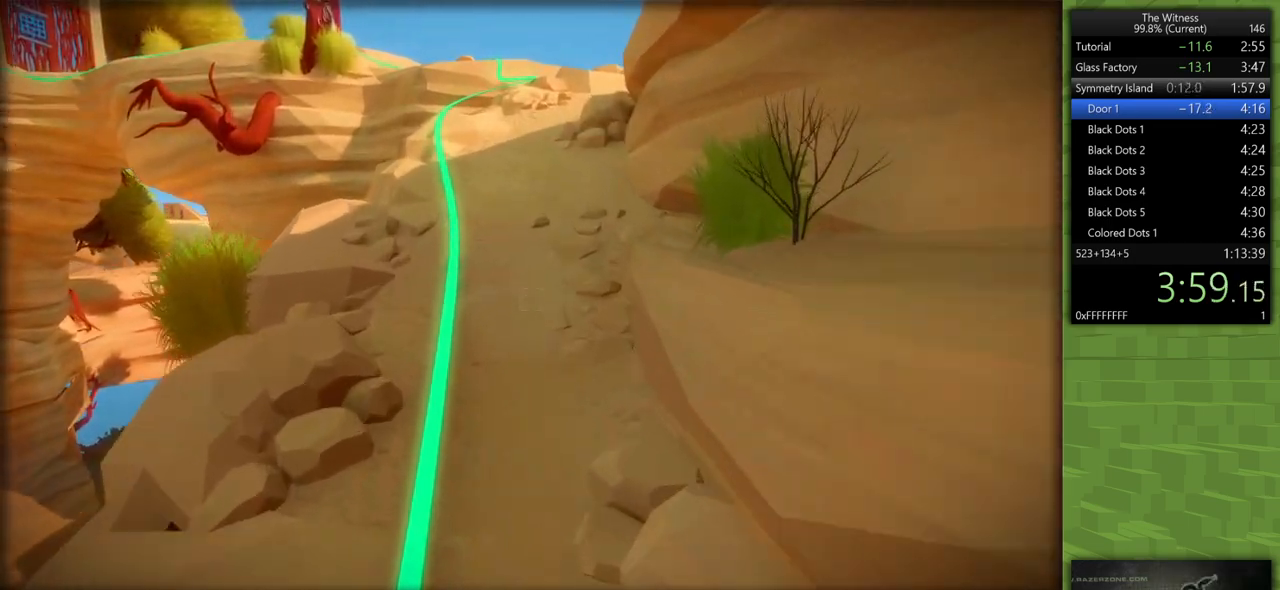
{"keys": ["shift", "w"], "mouse": [], "events": []}
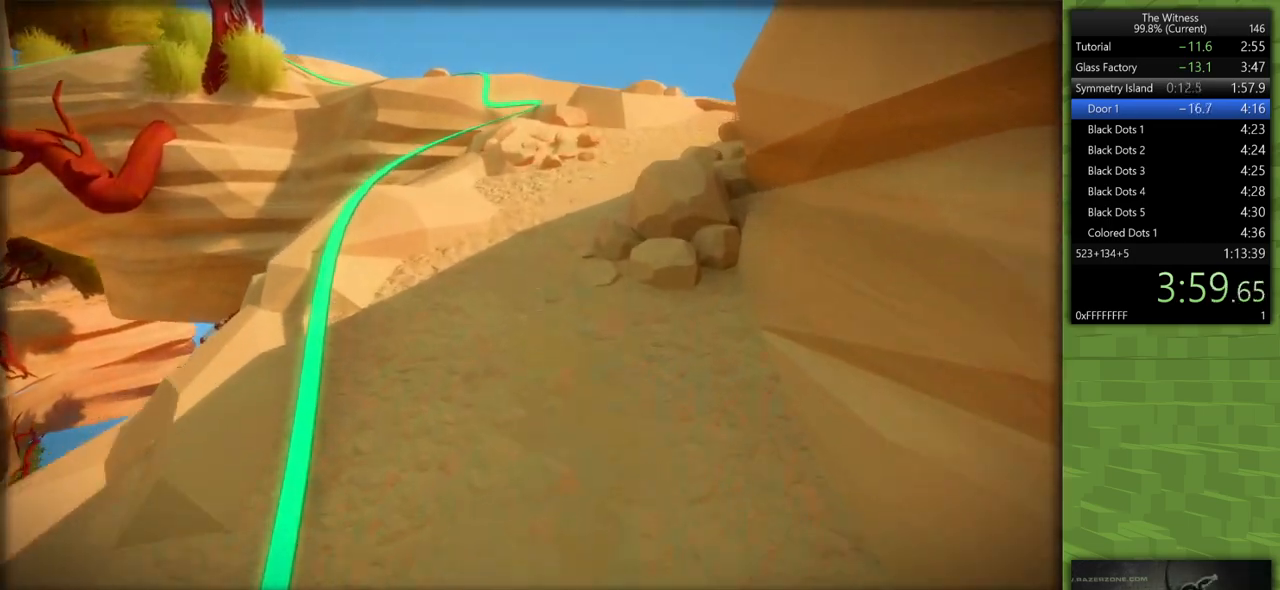
{"keys": ["d", "shift", "w"], "mouse": [], "events": [[350, "d", "down"]]}
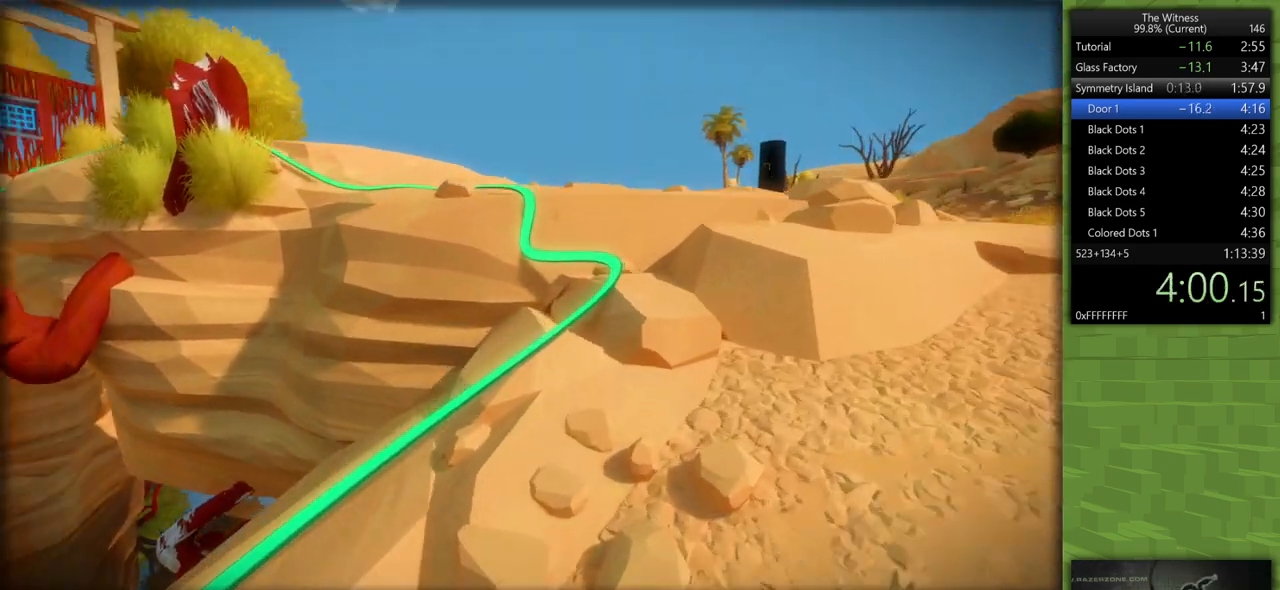
{"keys": ["d", "shift", "w"], "mouse": [], "events": []}
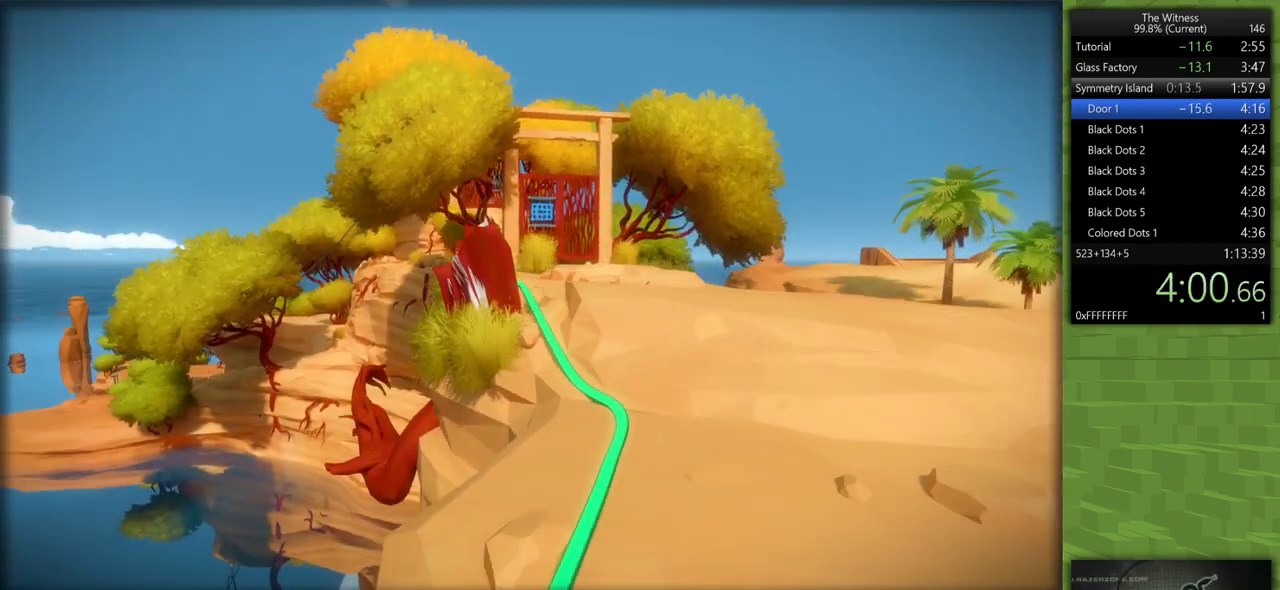
{"keys": ["shift", "w"], "mouse": [], "events": [[300, "d", "up"]]}
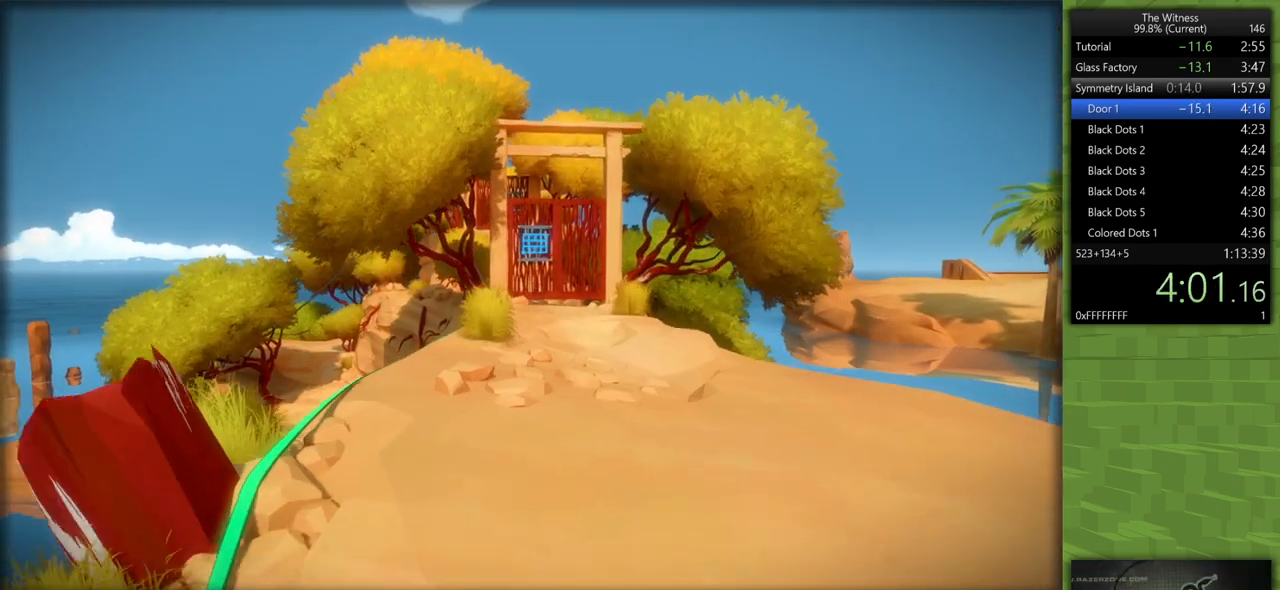
{"keys": ["shift", "w"], "mouse": [], "events": []}
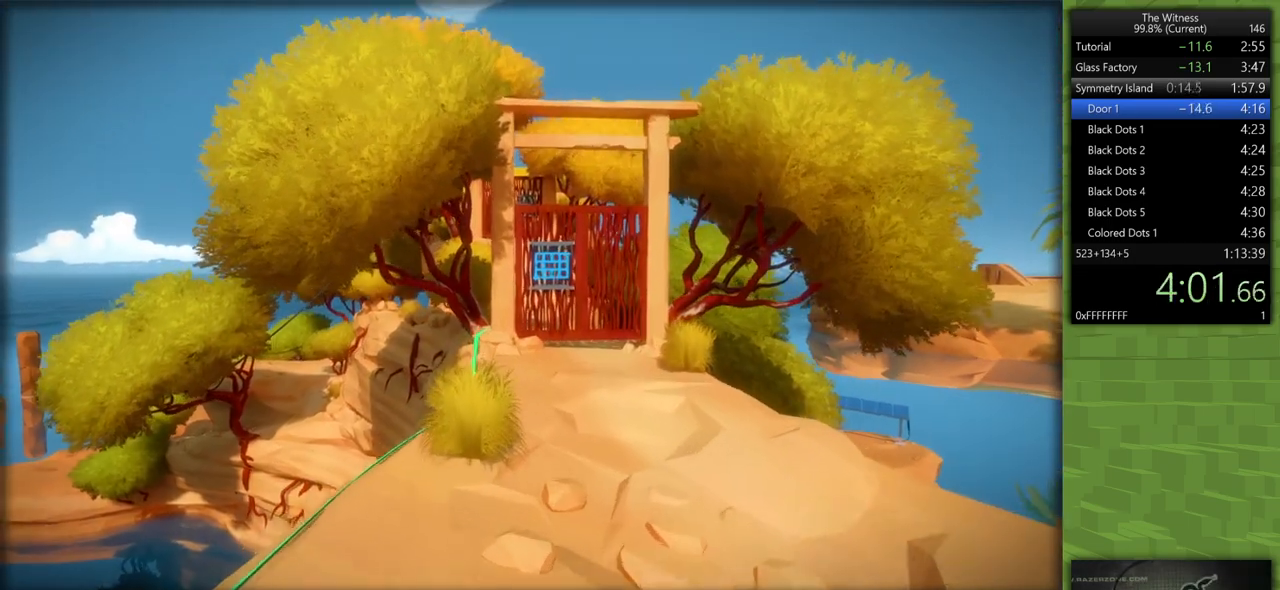
{"keys": ["shift", "w"], "mouse": [], "events": []}
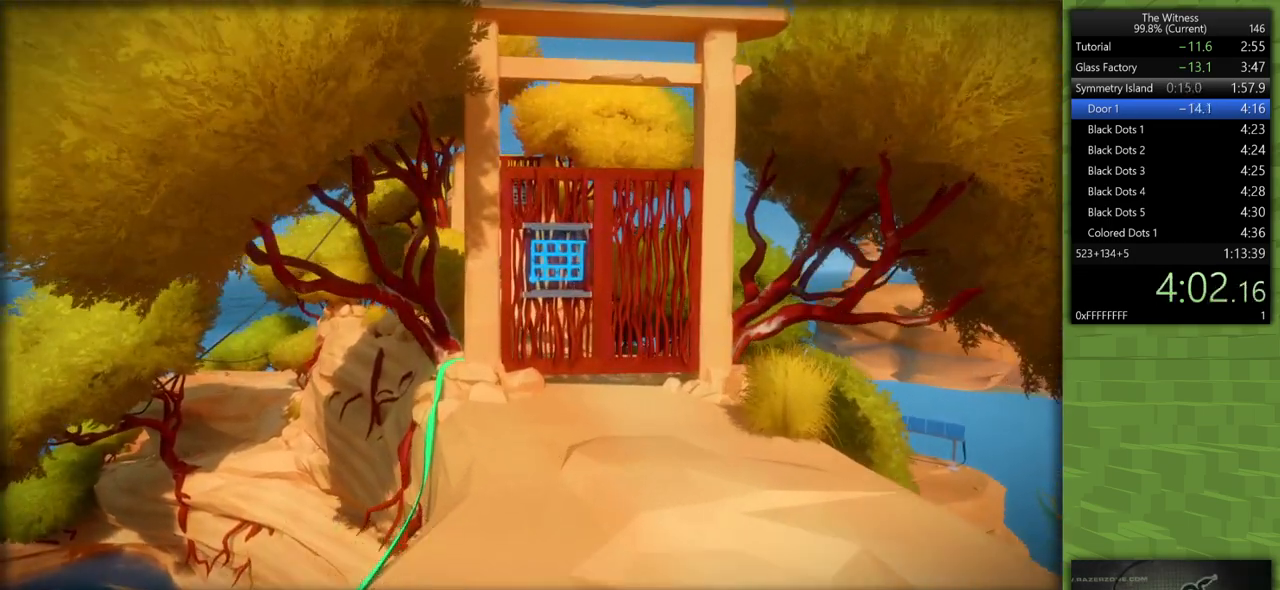
{"keys": ["shift", "w"], "mouse": [], "events": [[150, "space", "down"], [250, "mouse_left", "down"], [250, "space", "up"], [383, "mouse_left", "up"]]}
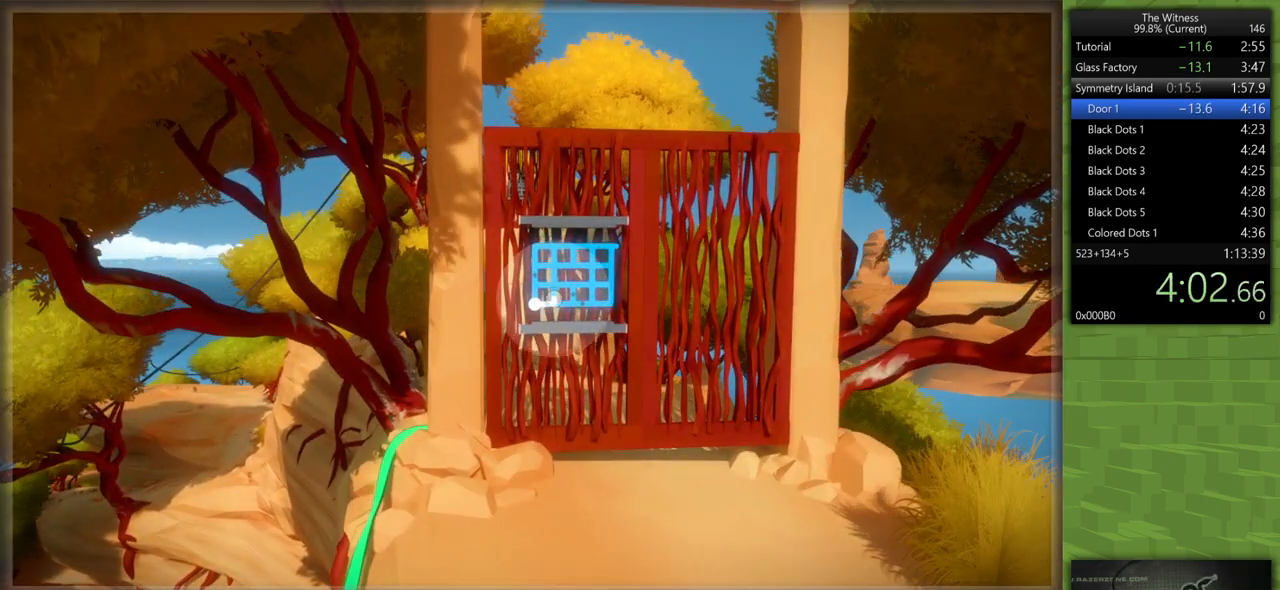
{"keys": ["shift", "w"], "mouse": [], "events": []}
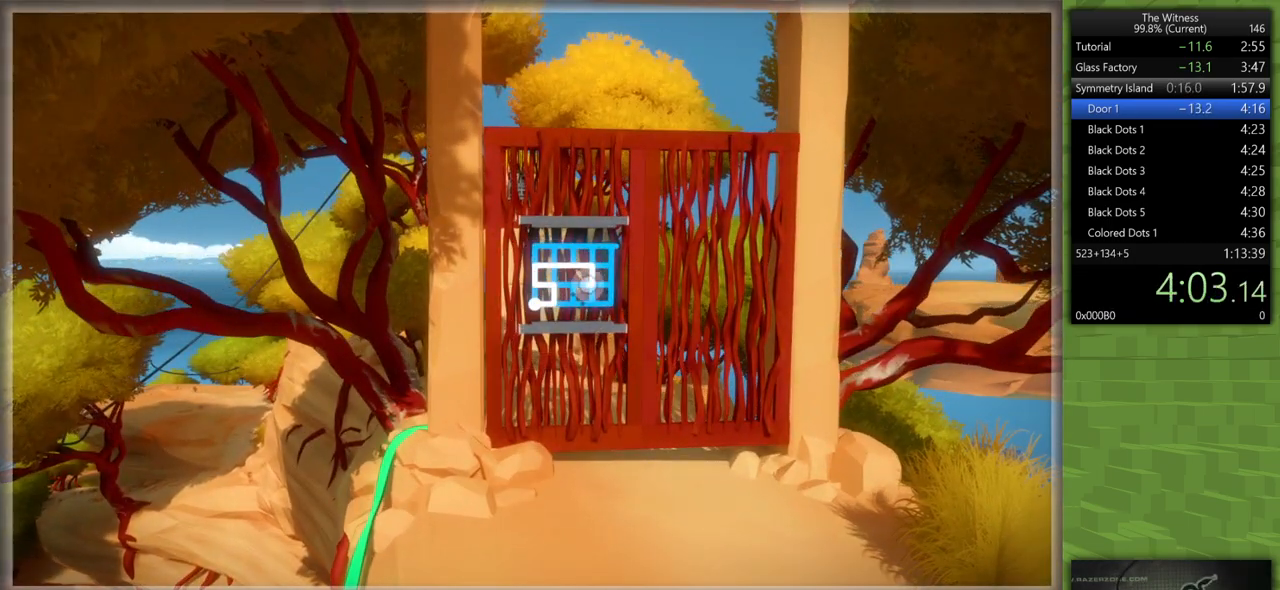
{"keys": ["shift", "w"], "mouse": ["left", "right"], "events": [[367, "mouse_left", "down"], [417, "mouse_right", "down"]]}
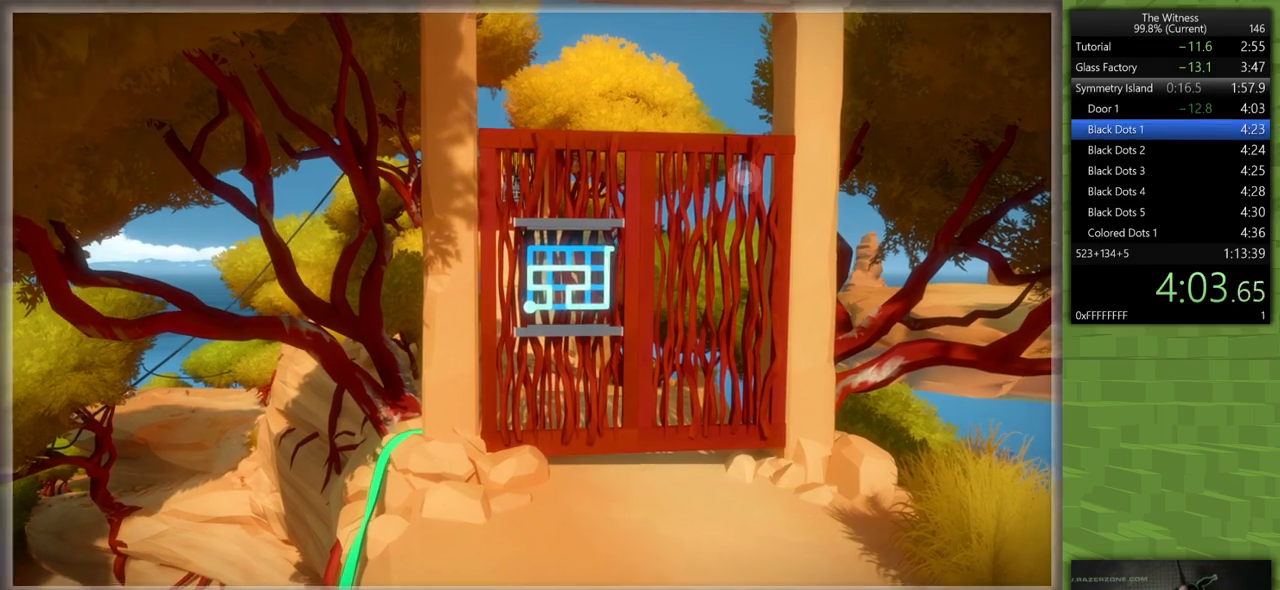
{"keys": ["shift", "w"], "mouse": [], "events": [[67, "mouse_left", "up"], [100, "mouse_right", "up"]]}
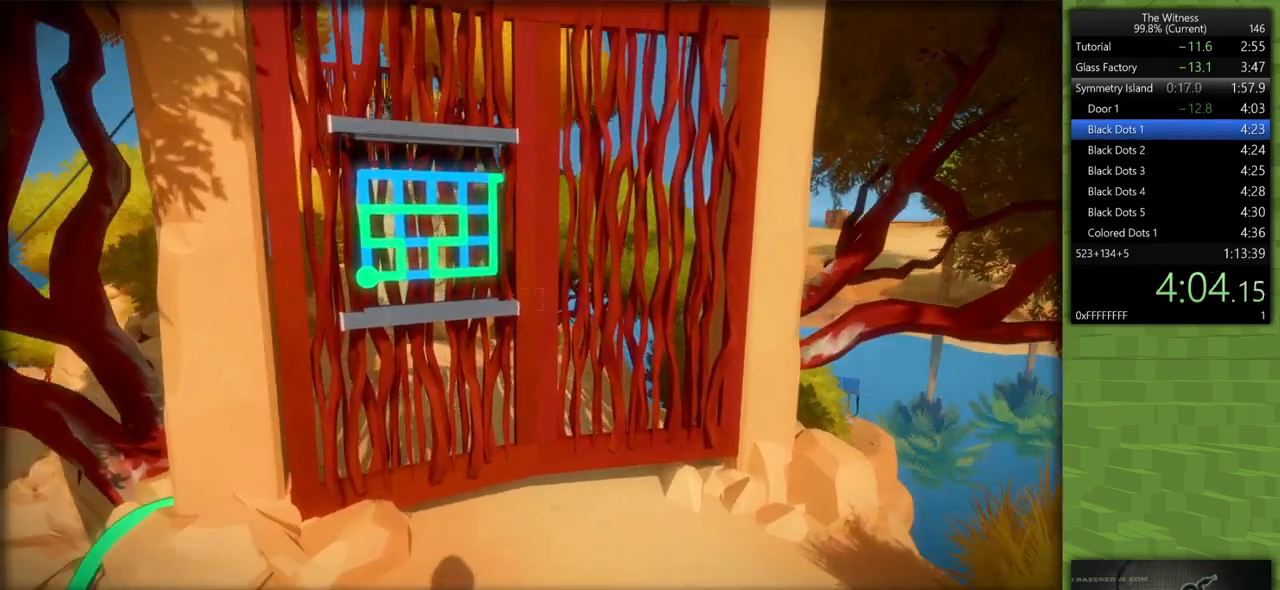
{"keys": ["shift", "w"], "mouse": [], "events": []}
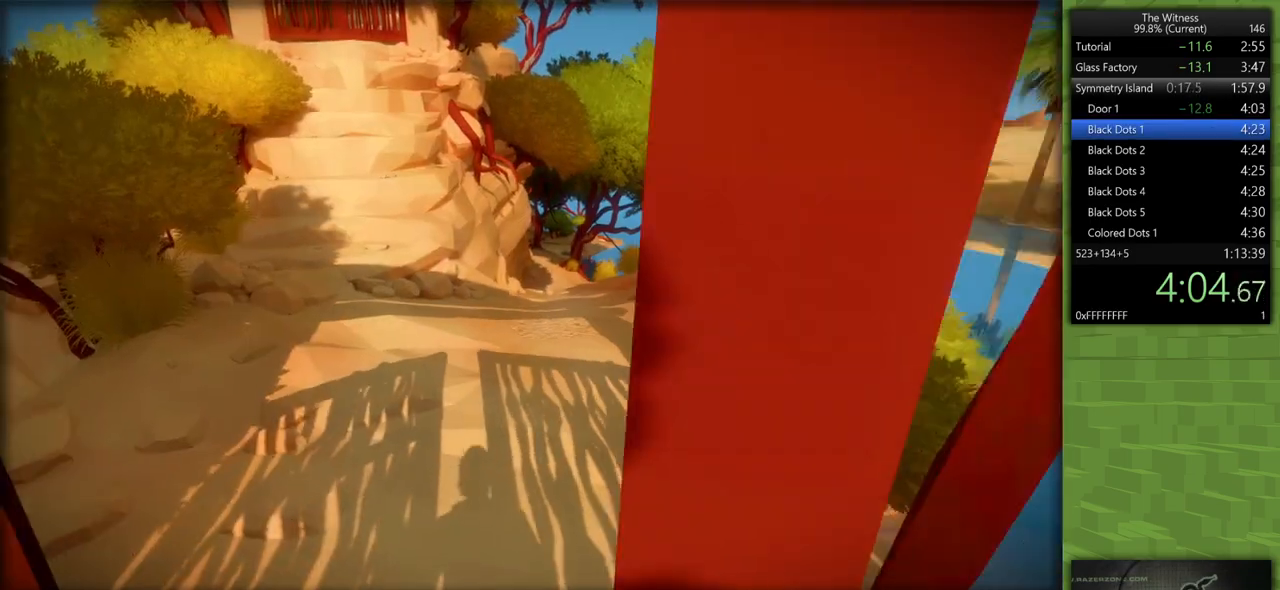
{"keys": ["shift", "w"], "mouse": [], "events": []}
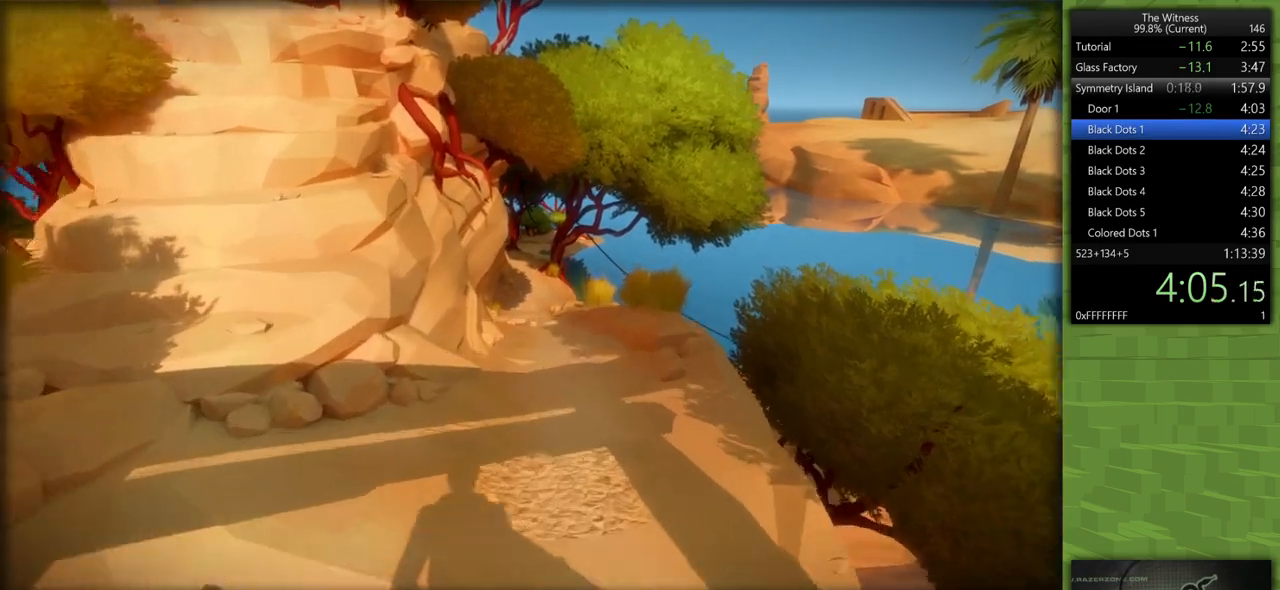
{"keys": ["shift", "w"], "mouse": [], "events": []}
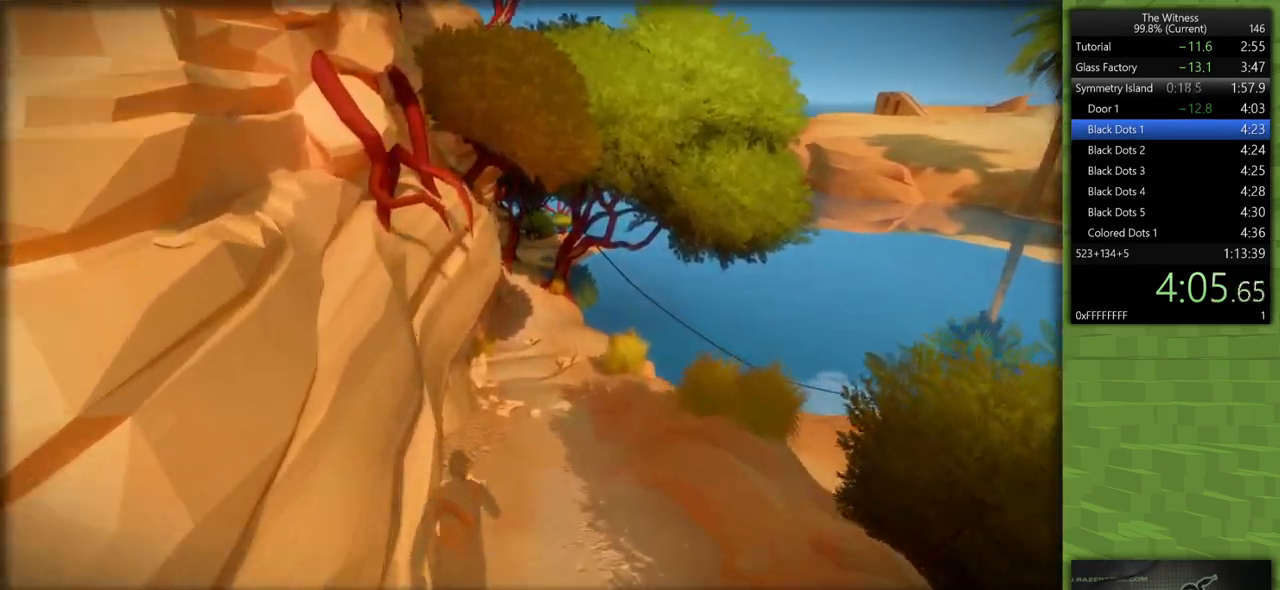
{"keys": ["shift", "w"], "mouse": [], "events": []}
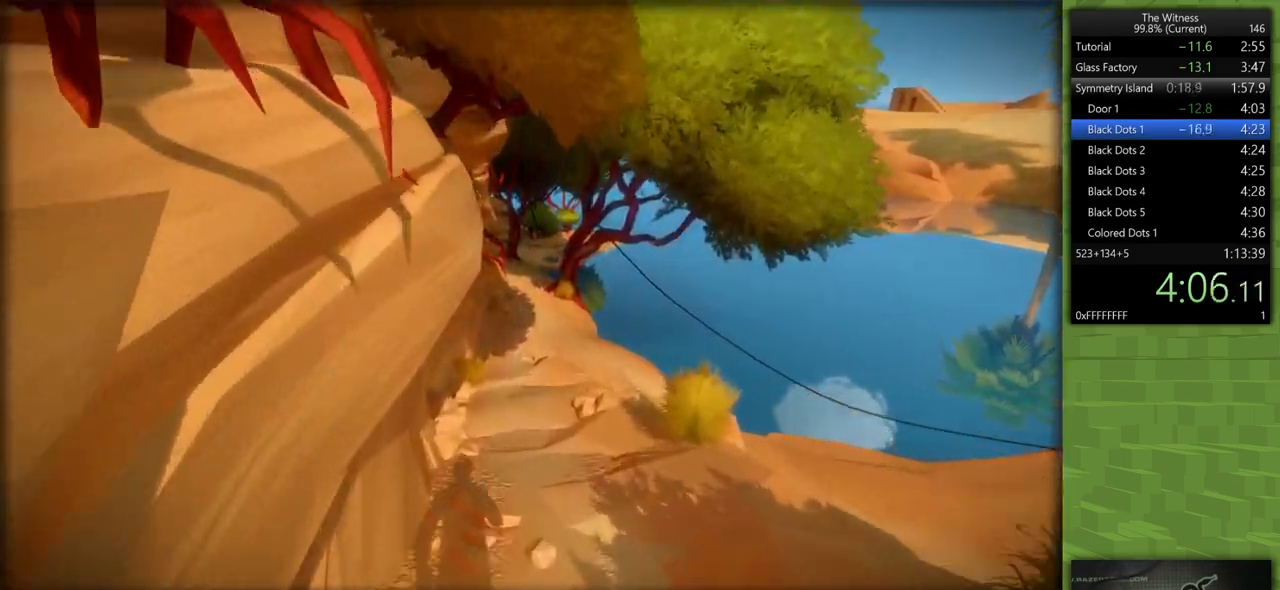
{"keys": ["shift", "w"], "mouse": [], "events": []}
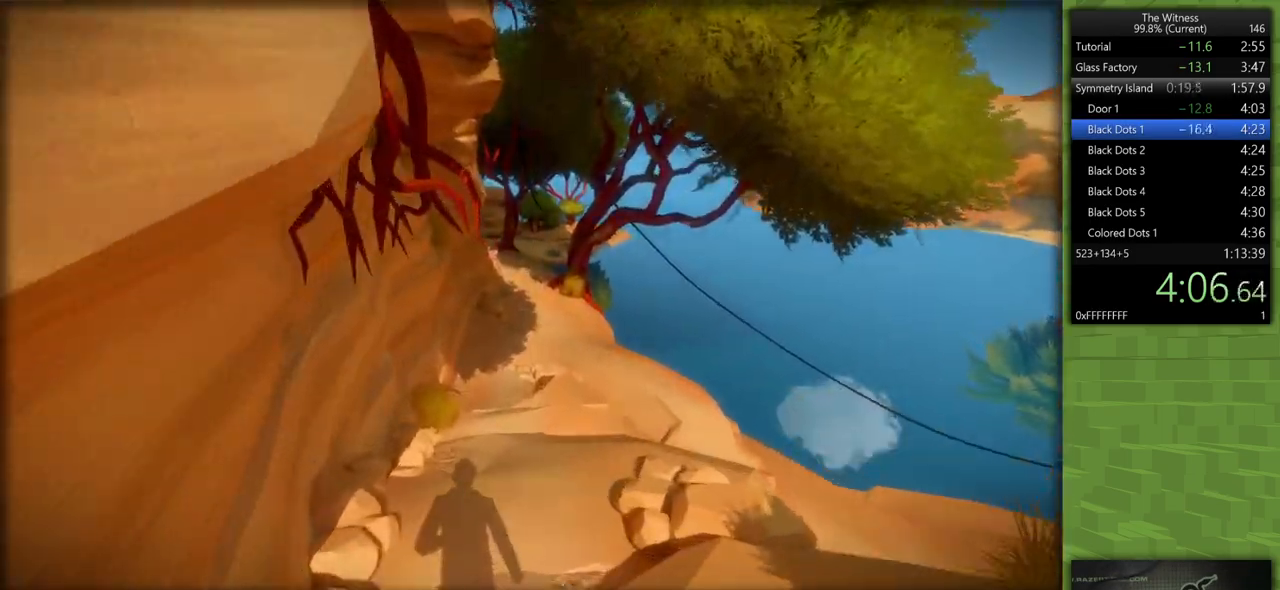
{"keys": ["shift", "w"], "mouse": [], "events": []}
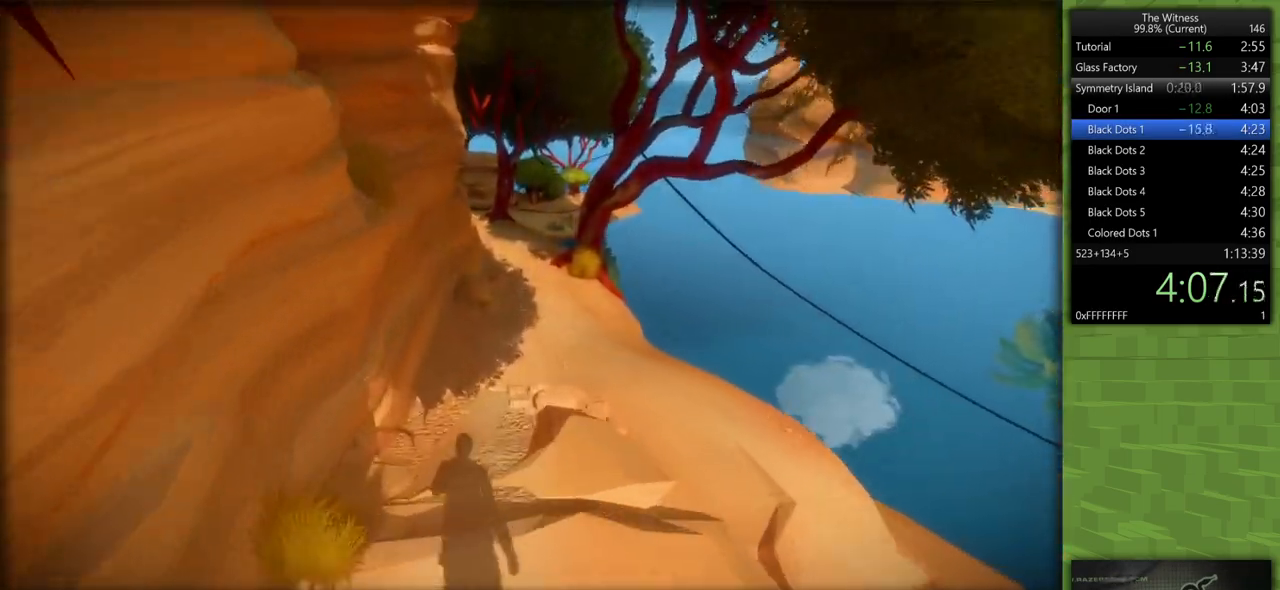
{"keys": ["shift", "w"], "mouse": [], "events": []}
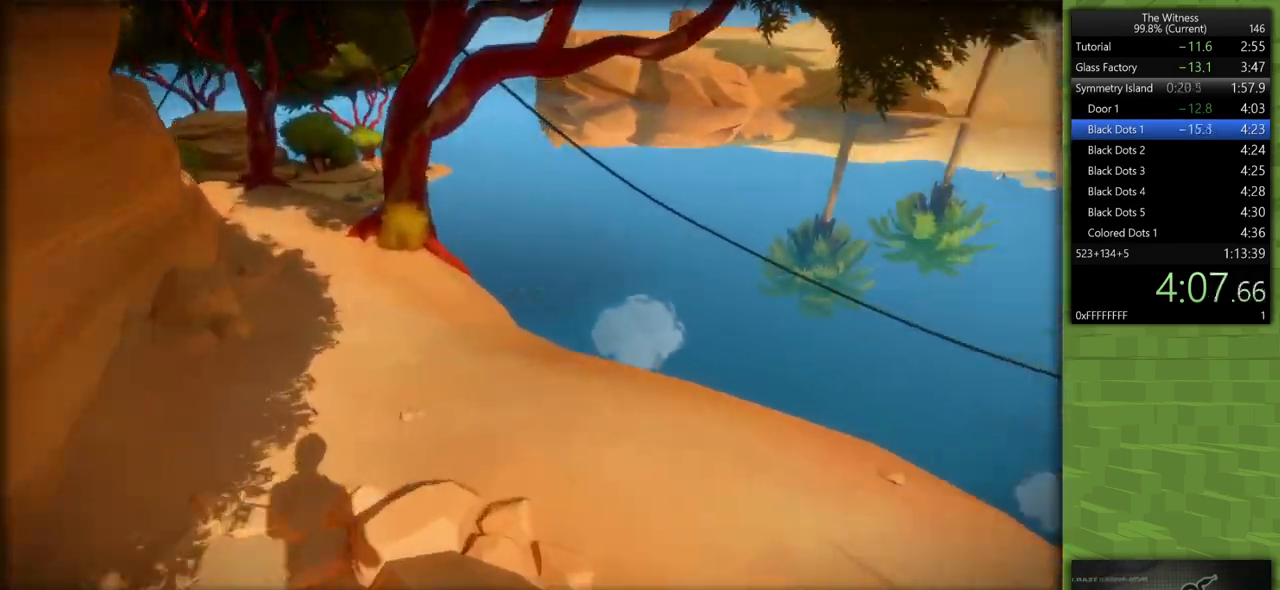
{"keys": ["d", "shift", "w"], "mouse": [], "events": [[183, "d", "down"]]}
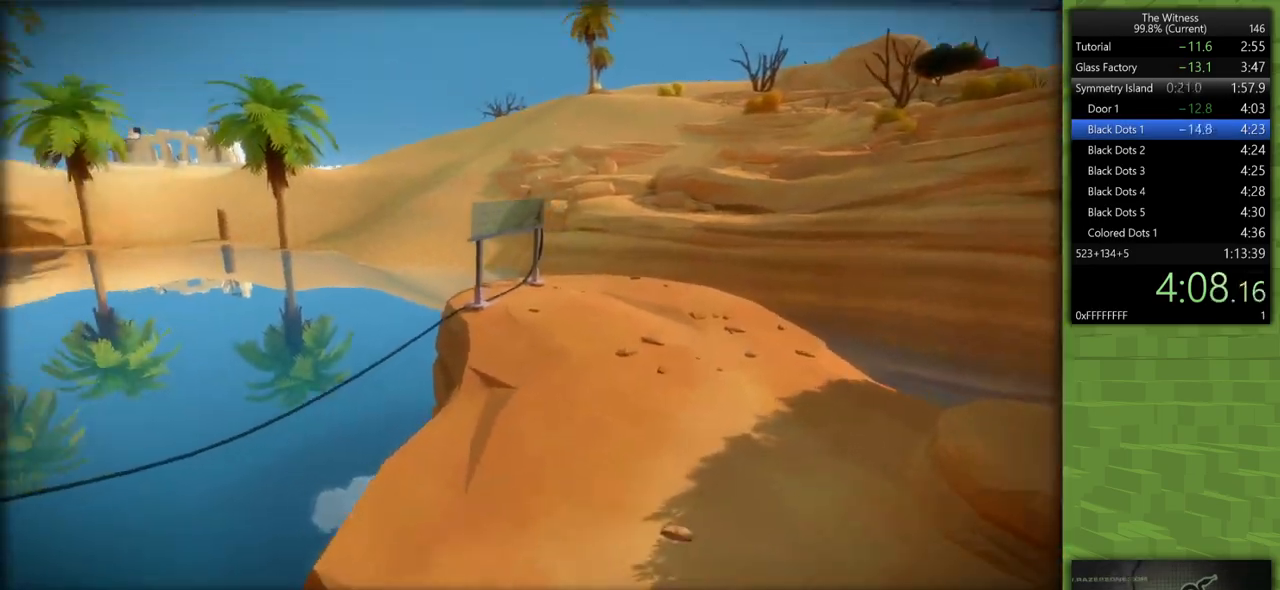
{"keys": ["d", "shift", "w"], "mouse": [], "events": []}
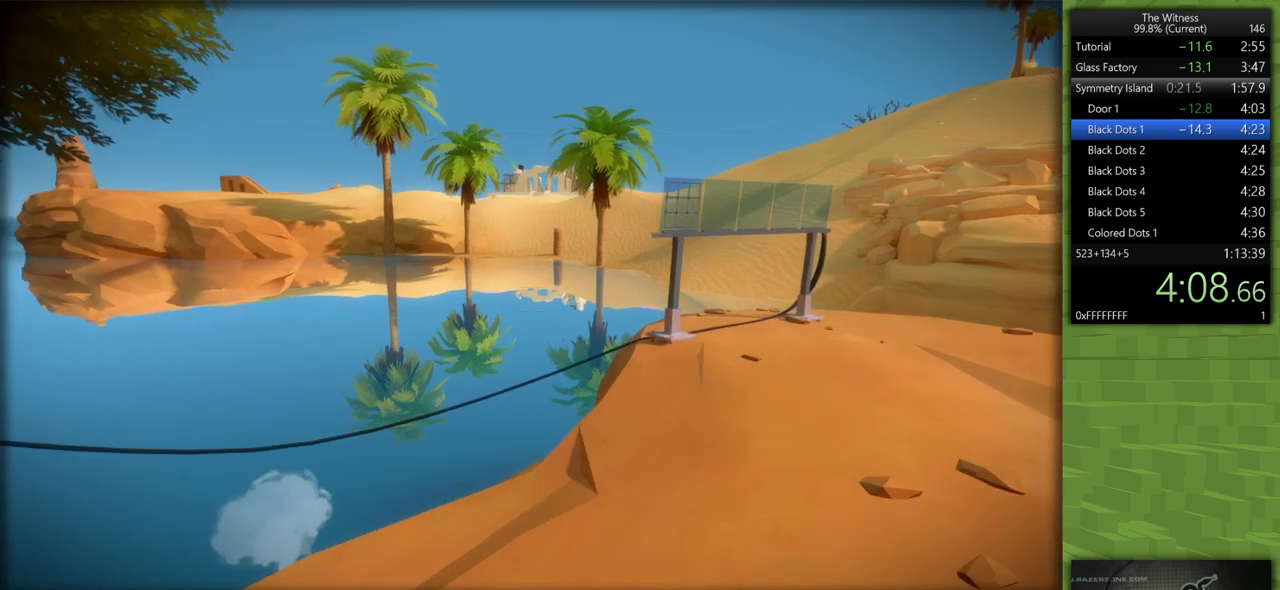
{"keys": ["d", "shift", "w"], "mouse": ["left"], "events": [[450, "mouse_left", "down"]]}
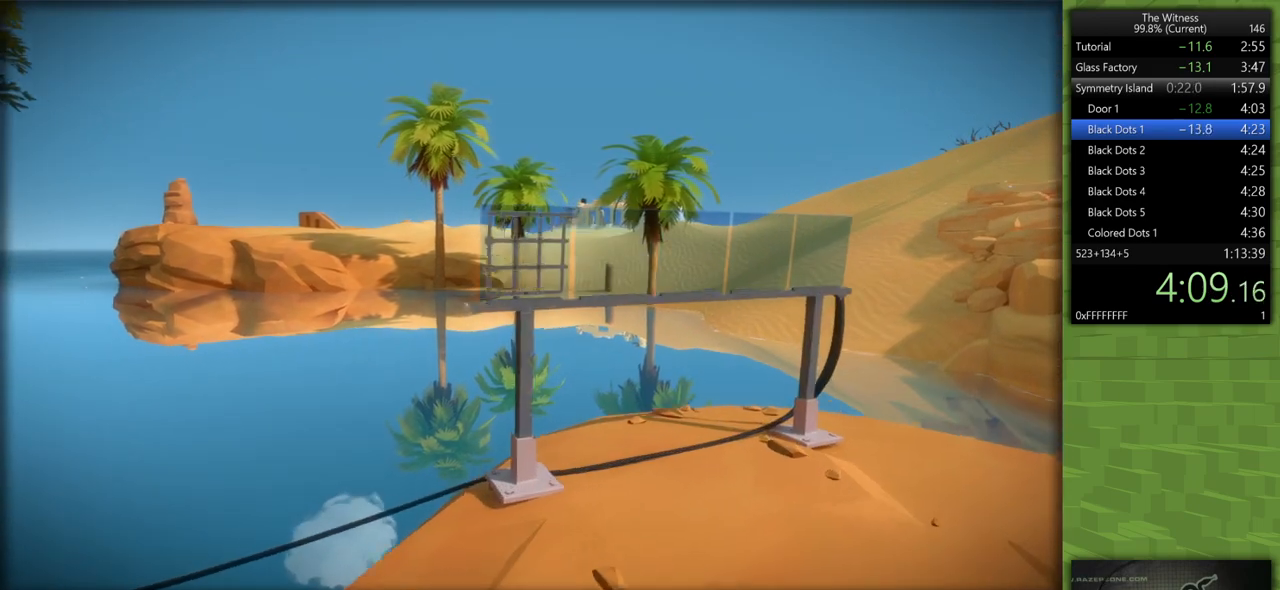
{"keys": [], "mouse": [], "events": [[83, "mouse_left", "up"], [83, "shift", "up"], [133, "d", "up"], [133, "w", "up"], [233, "mouse_left", "down"], [367, "mouse_left", "up"]]}
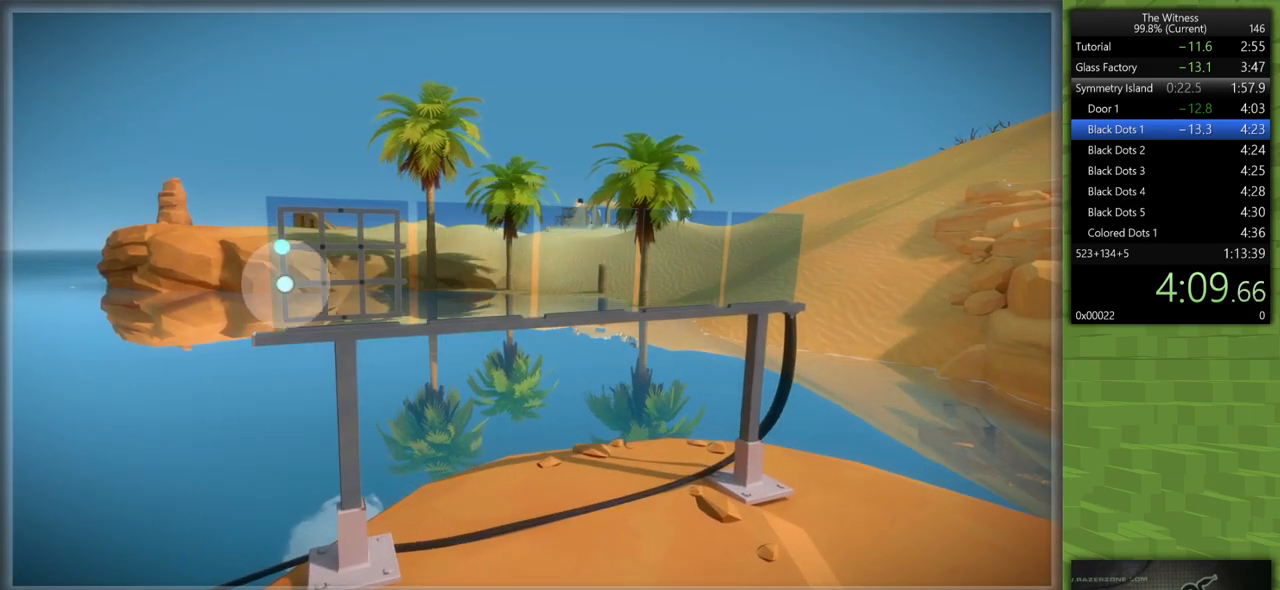
{"keys": [], "mouse": [], "events": []}
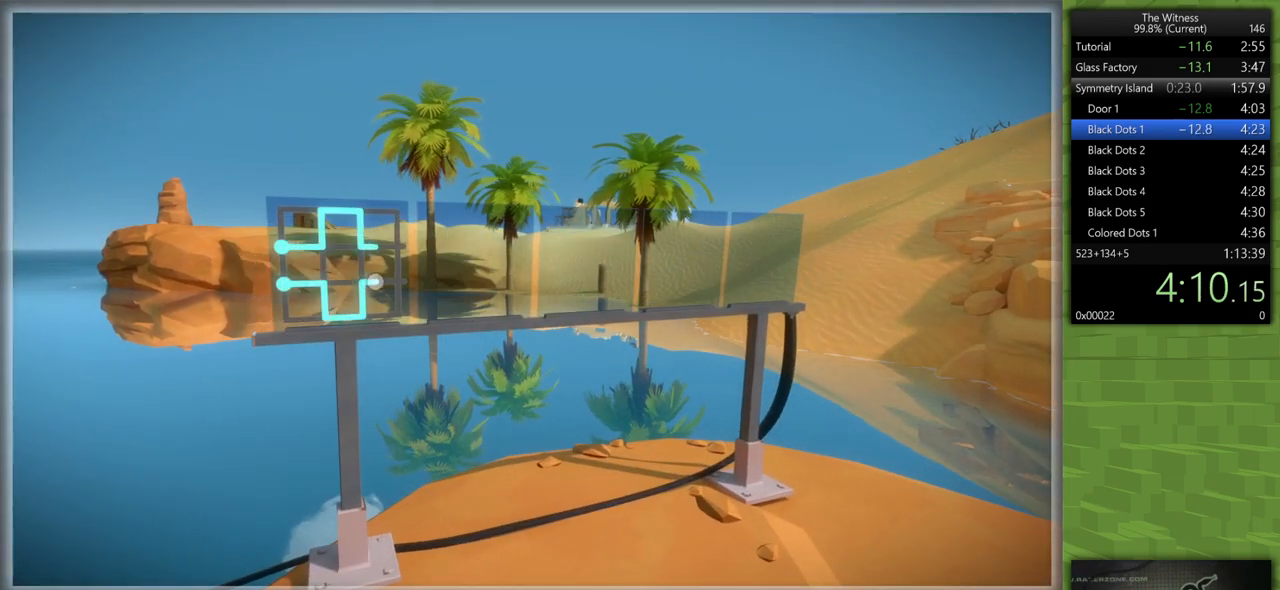
{"keys": [], "mouse": [], "events": [[83, "mouse_left", "down"], [167, "mouse_left", "up"], [317, "mouse_left", "down"], [400, "mouse_left", "up"]]}
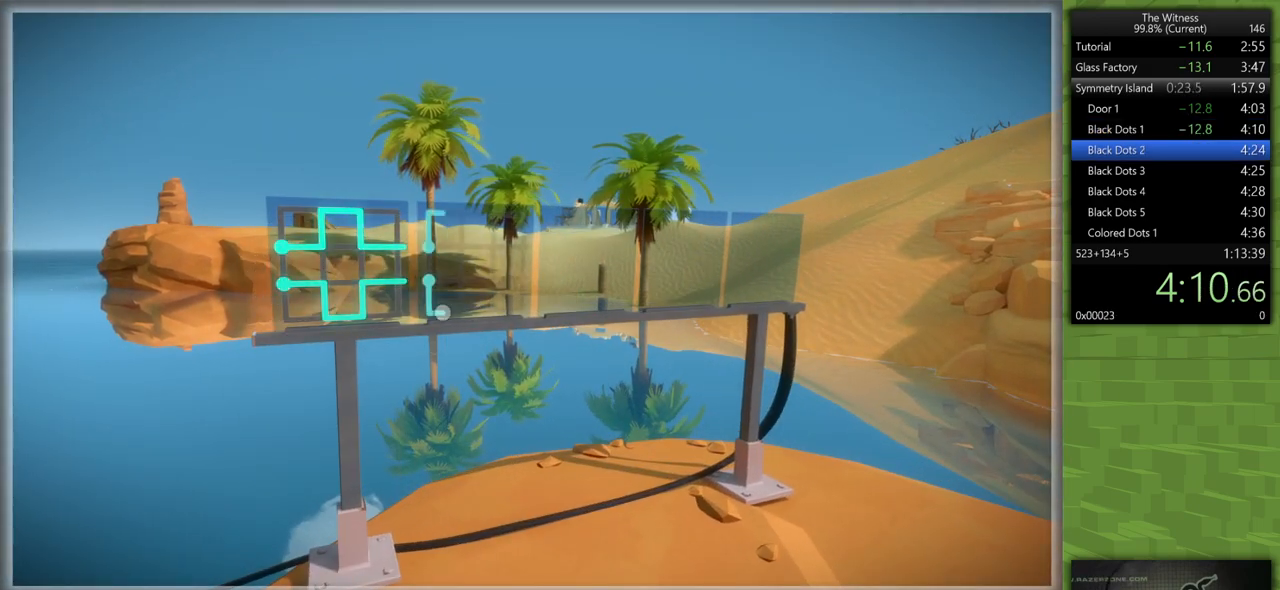
{"keys": [], "mouse": [], "events": []}
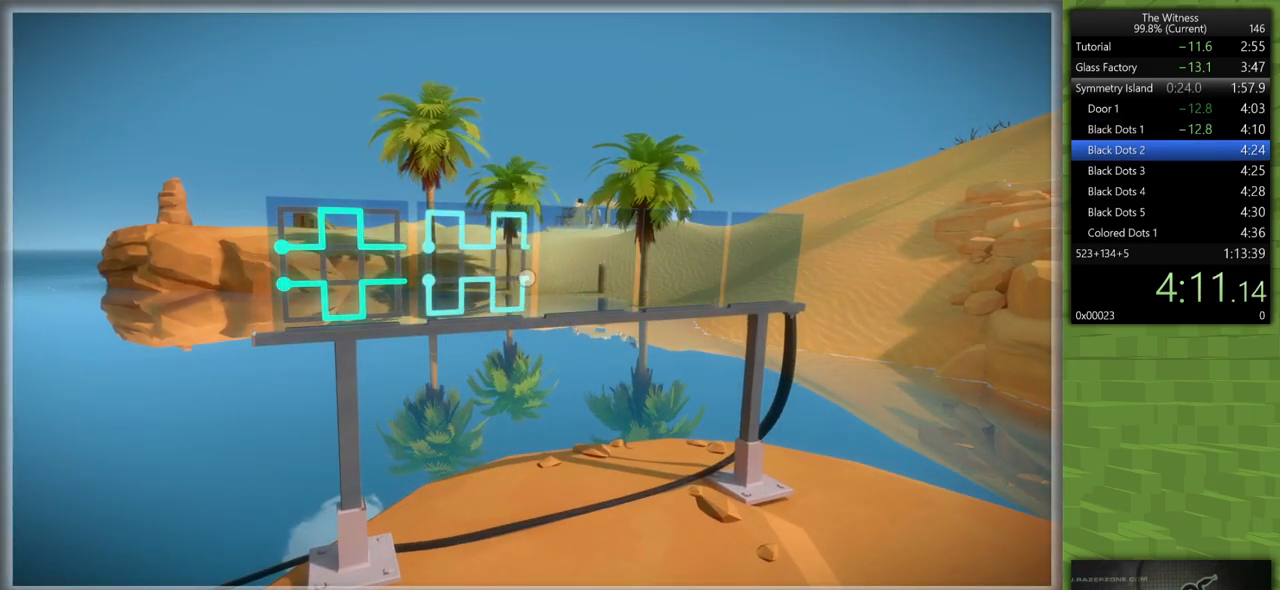
{"keys": [], "mouse": [], "events": [[17, "mouse_left", "down"], [150, "mouse_left", "up"], [250, "mouse_left", "down"], [383, "mouse_left", "up"]]}
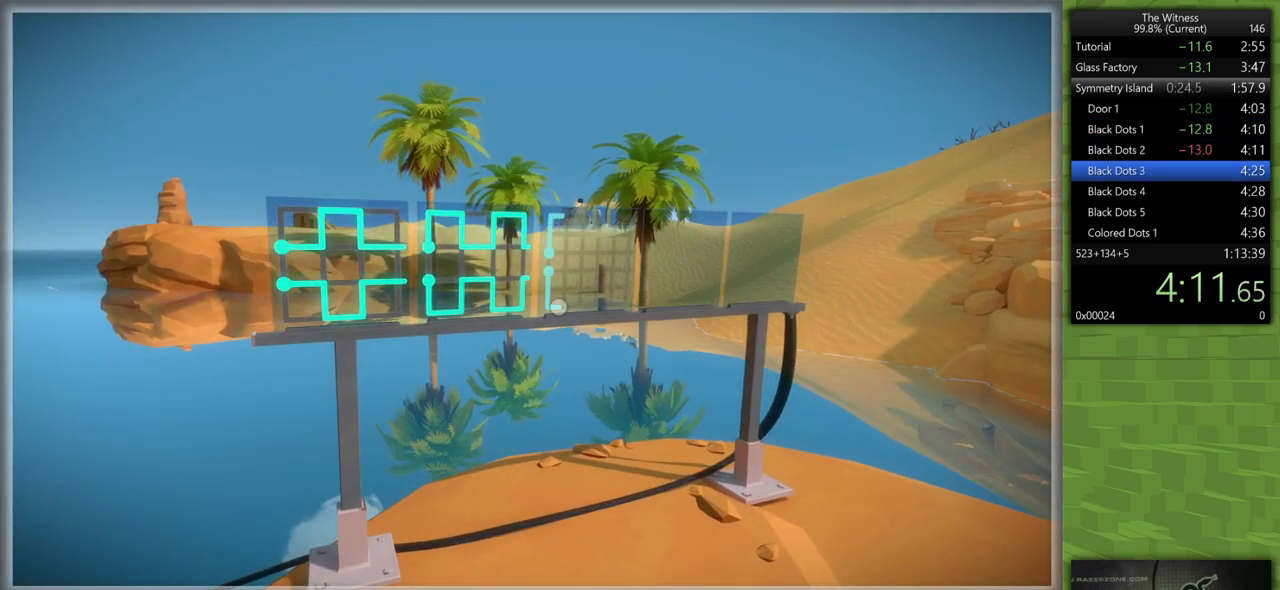
{"keys": [], "mouse": [], "events": []}
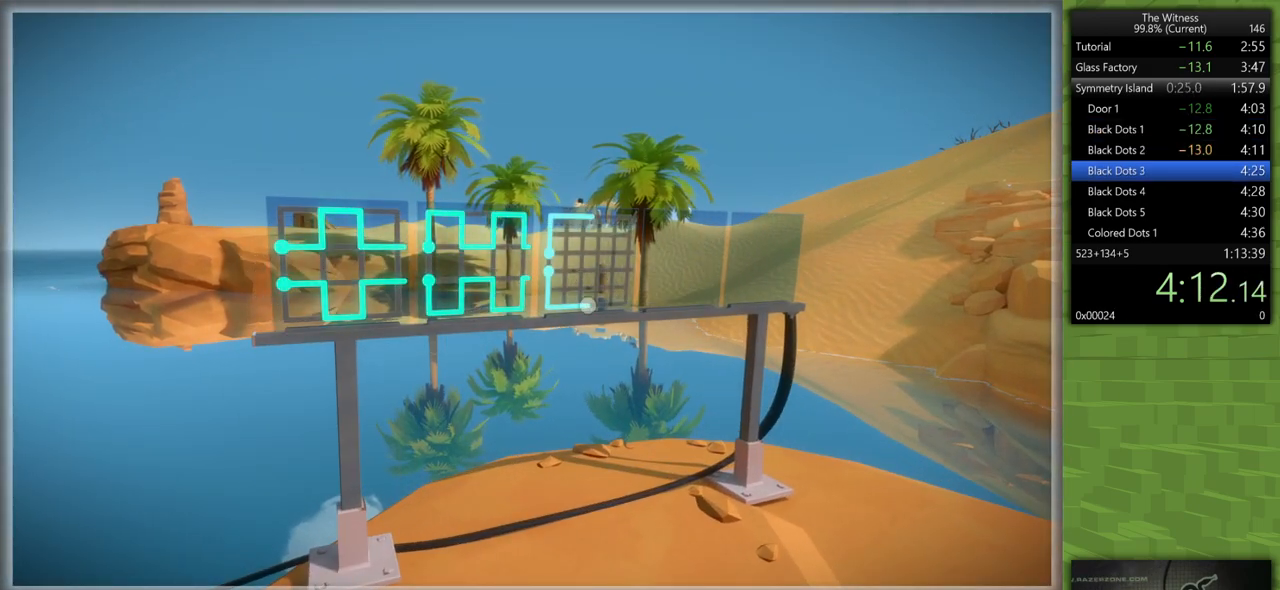
{"keys": [], "mouse": [], "events": []}